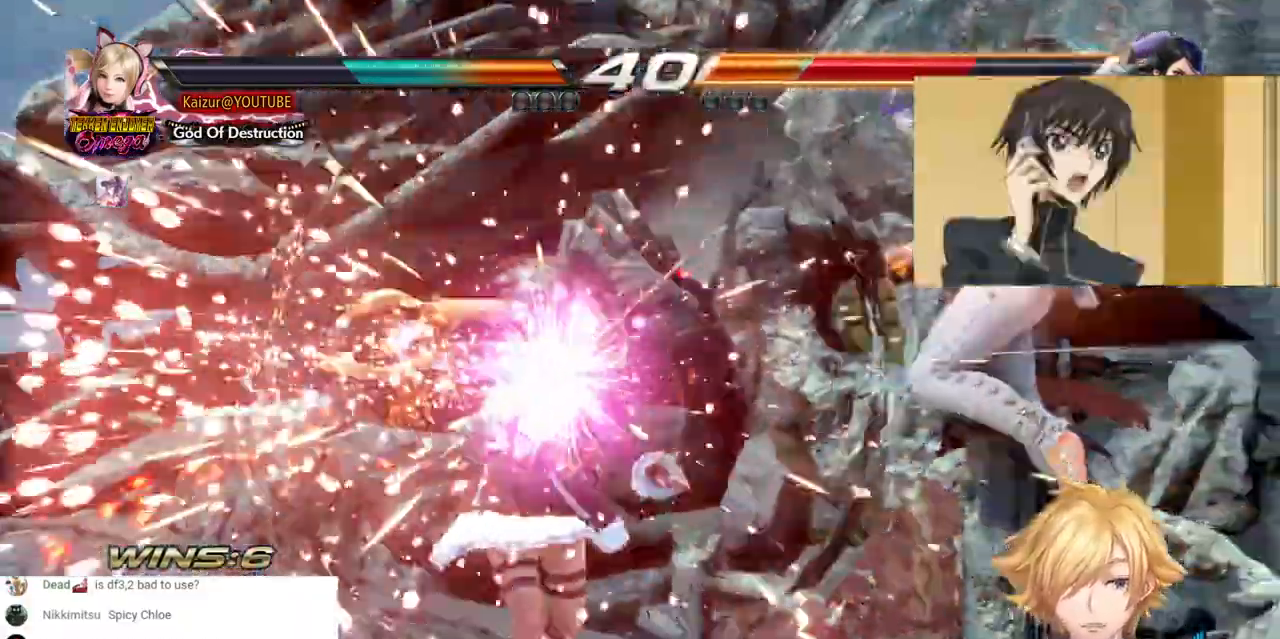
Gameplay with a controller (PlayStation layout); each line is a JSON object with the inputs held at the frame after it (dt_ms = milliseconds from this image to that frame). "events" lists button and stick changes between this image and that frame as [ms after this image, input, new state], when the widget could be followed in between. Not read: DPAD_DOWN DPAD_UP L3 R3 SELECT SQUARE START.
{"dt_ms": 500, "buttons": ["DPAD_RIGHT"], "left_stick": "center", "right_stick": "center", "events": [[17, "DPAD_RIGHT", "up"], [100, "DPAD_RIGHT", "down"], [233, "TRIANGLE", "down"], [317, "TRIANGLE", "up"], [350, "R1", "down"], [467, "R1", "up"]]}
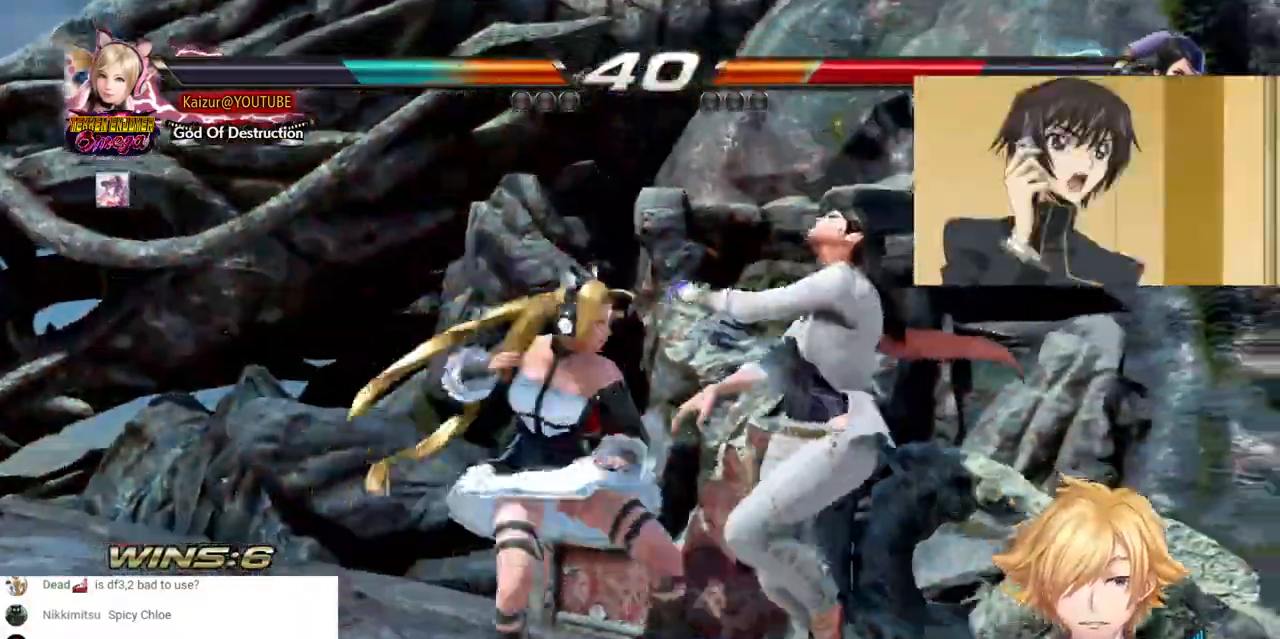
{"dt_ms": 500, "buttons": ["DPAD_RIGHT"], "left_stick": "center", "right_stick": "center"}
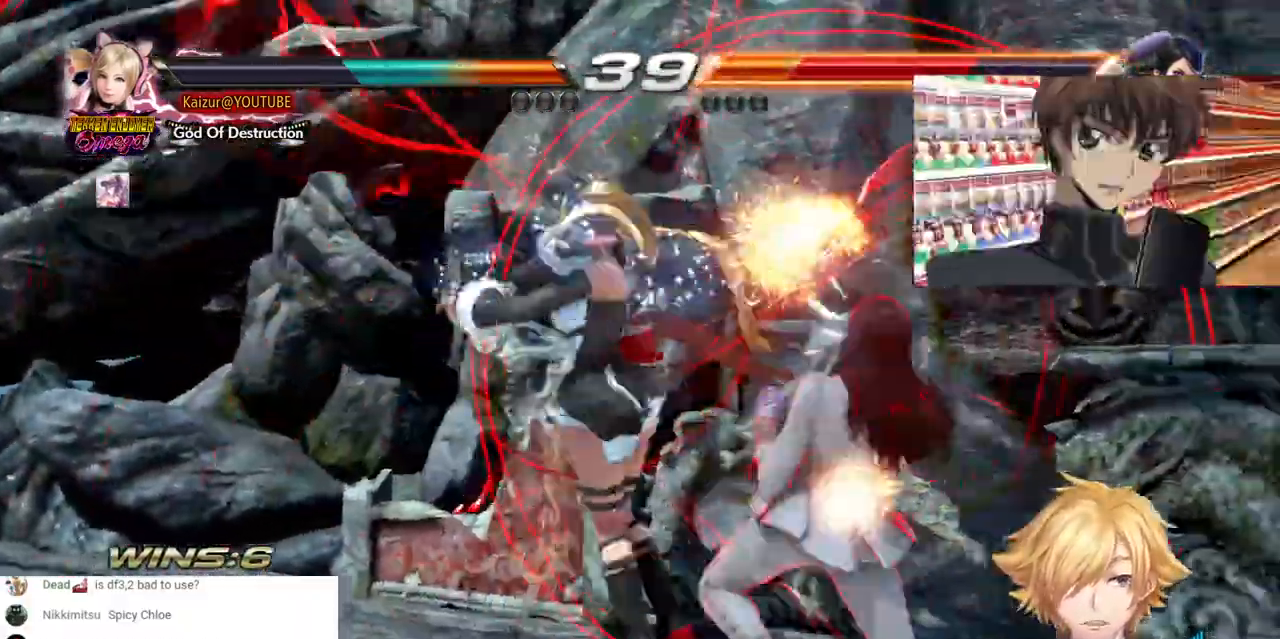
{"dt_ms": 500, "buttons": ["DPAD_RIGHT"], "left_stick": "center", "right_stick": "center", "events": [[67, "R1", "down"], [150, "R1", "up"], [217, "R1", "down"], [333, "R1", "up"]]}
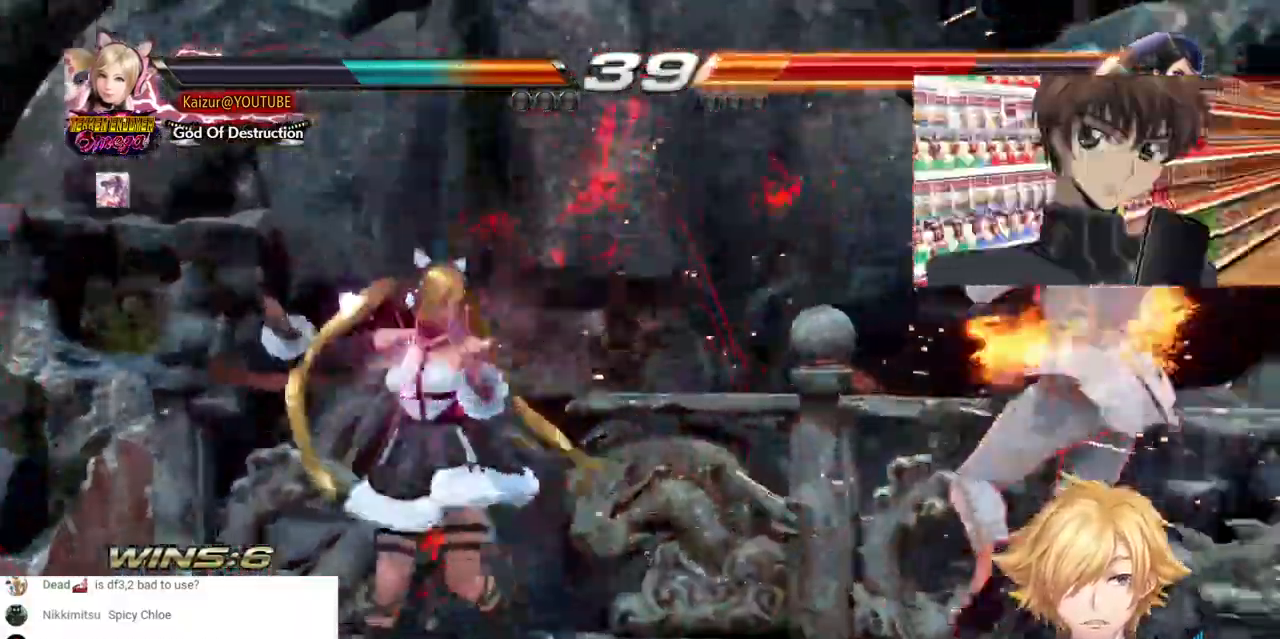
{"dt_ms": 500, "buttons": ["DPAD_LEFT"], "left_stick": "center", "right_stick": "center"}
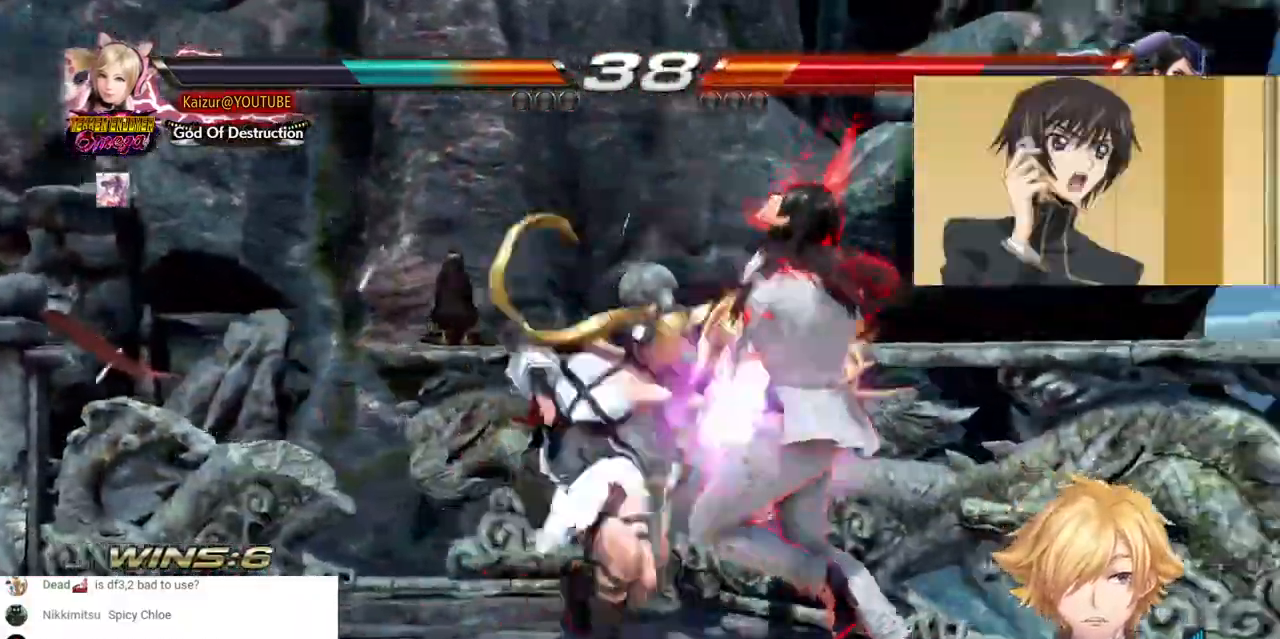
{"dt_ms": 500, "buttons": ["DPAD_LEFT"], "left_stick": "center", "right_stick": "center", "events": [[233, "DPAD_LEFT", "up"], [433, "DPAD_LEFT", "down"]]}
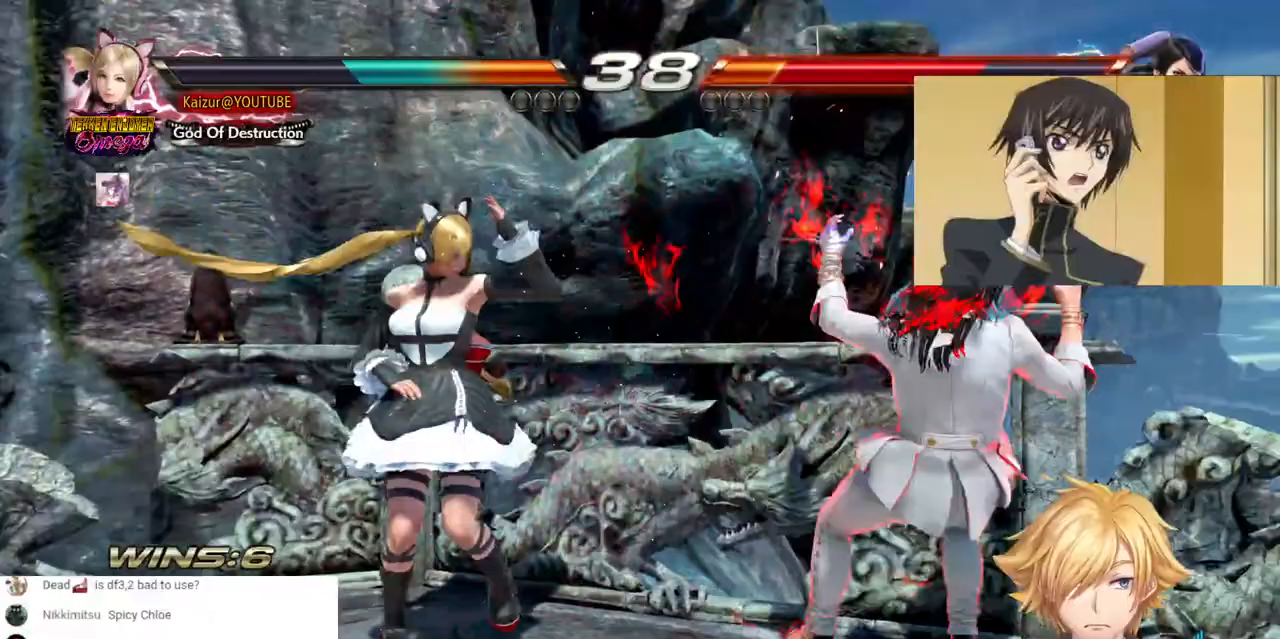
{"dt_ms": 500, "buttons": ["CROSS", "DPAD_RIGHT"], "left_stick": "center", "right_stick": "center", "events": [[67, "DPAD_LEFT", "up"], [167, "DPAD_RIGHT", "down"], [250, "DPAD_RIGHT", "up"], [383, "DPAD_RIGHT", "down"], [417, "CROSS", "down"]]}
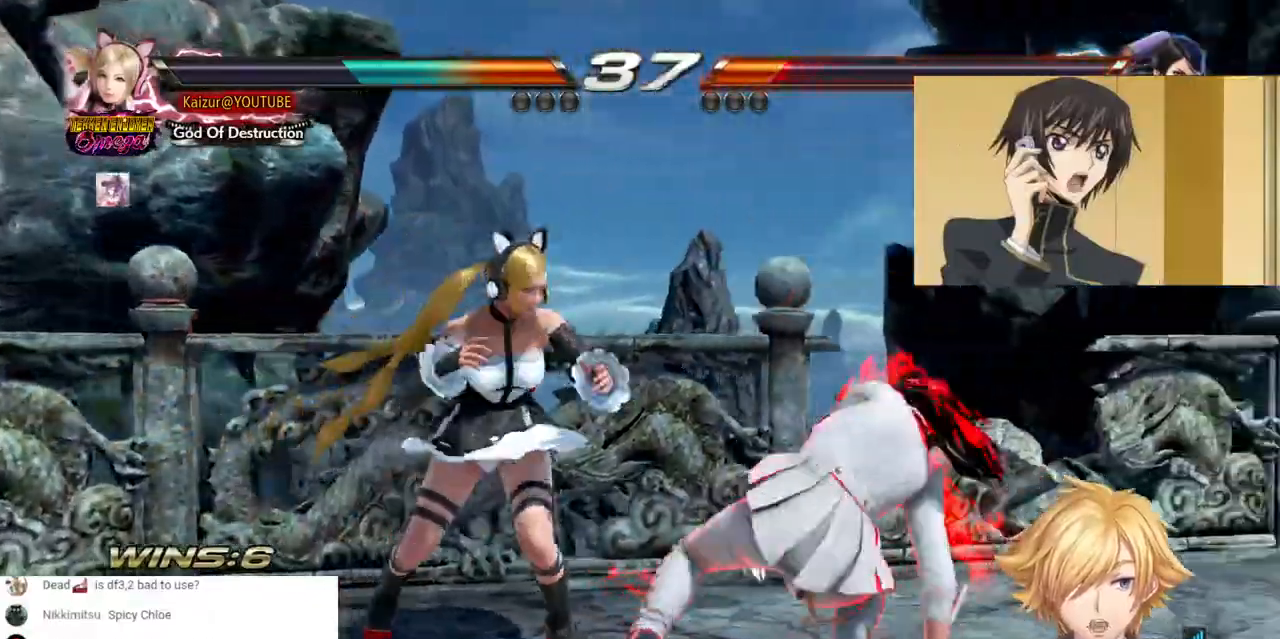
{"dt_ms": 500, "buttons": [], "left_stick": "center", "right_stick": "center", "events": [[250, "CROSS", "up"], [300, "DPAD_RIGHT", "up"]]}
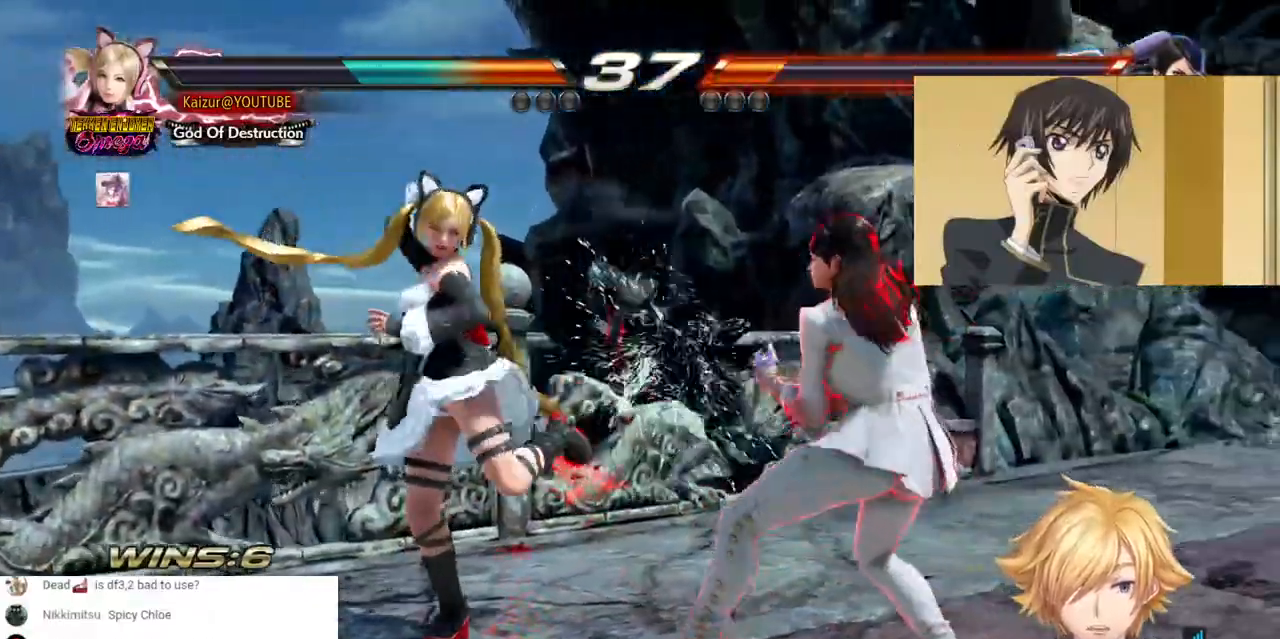
{"dt_ms": 500, "buttons": [], "left_stick": "center", "right_stick": "center", "events": [[300, "CIRCLE", "down"], [417, "CIRCLE", "up"]]}
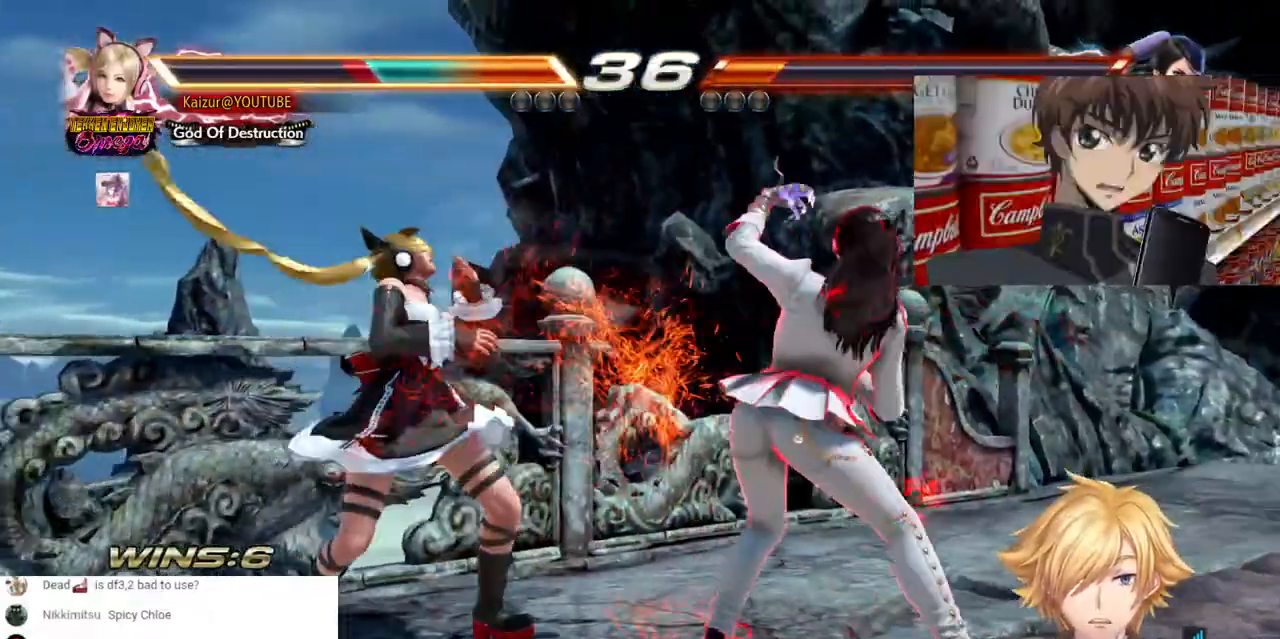
{"dt_ms": 500, "buttons": ["CROSS", "DPAD_RIGHT"], "left_stick": "center", "right_stick": "center", "events": [[17, "DPAD_LEFT", "down"], [317, "DPAD_LEFT", "up"], [433, "DPAD_RIGHT", "down"], [483, "CROSS", "down"]]}
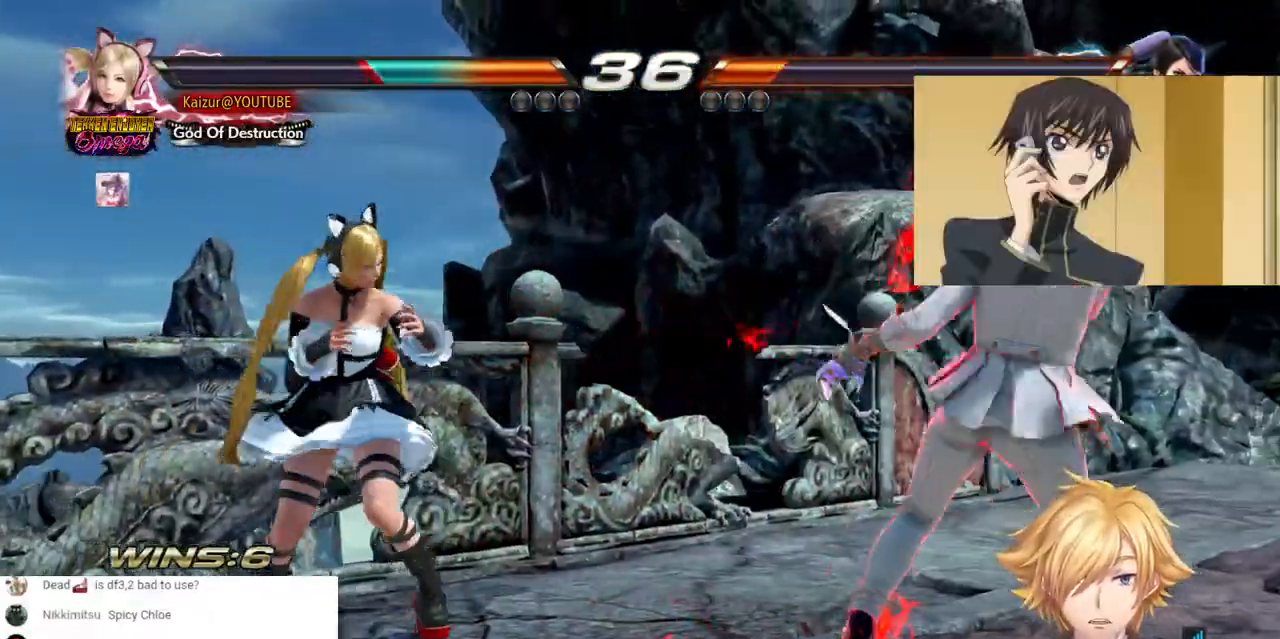
{"dt_ms": 500, "buttons": [], "left_stick": "center", "right_stick": "center", "events": [[83, "CROSS", "up"], [117, "DPAD_RIGHT", "up"], [283, "TRIANGLE", "down"], [367, "TRIANGLE", "up"], [383, "R1", "down"], [483, "R1", "up"]]}
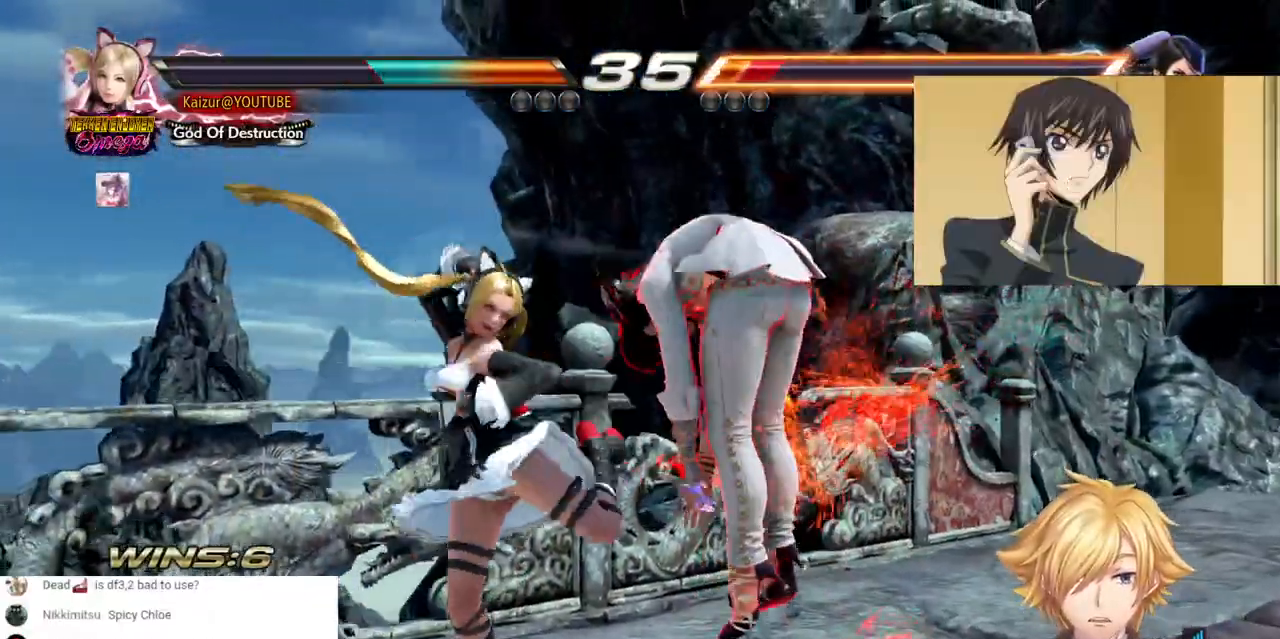
{"dt_ms": 500, "buttons": [], "left_stick": "center", "right_stick": "center", "events": [[33, "R1", "down"], [100, "R1", "up"], [167, "R1", "down"], [233, "R1", "up"], [300, "R1", "down"], [350, "R1", "up"]]}
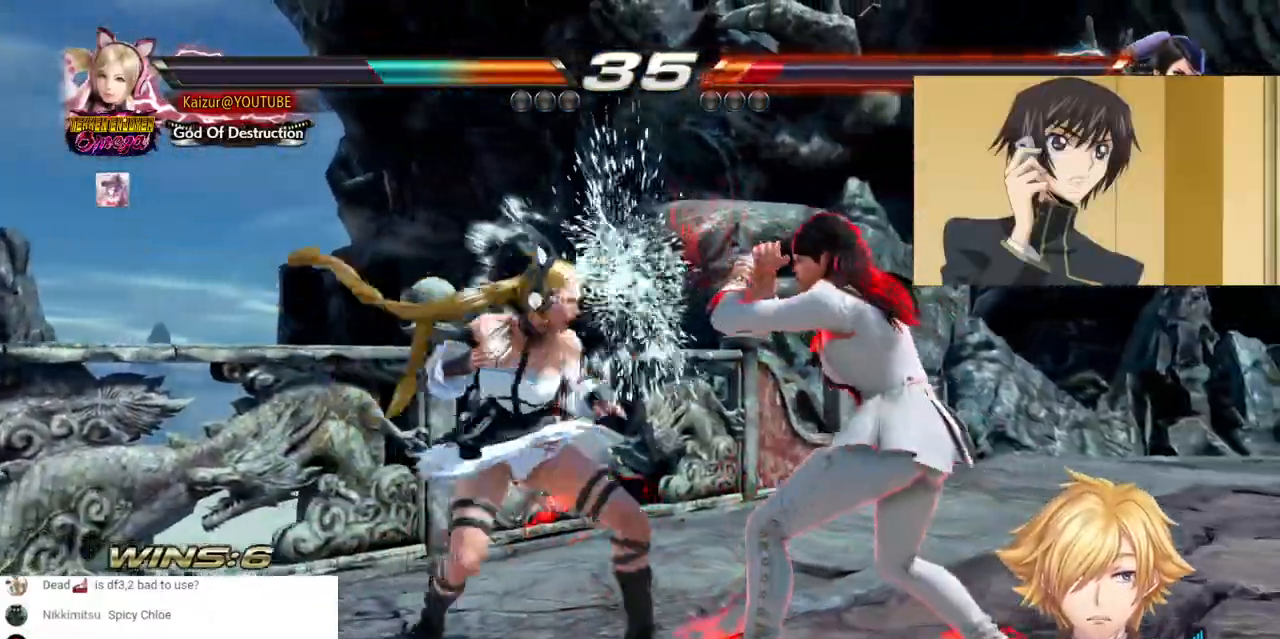
{"dt_ms": 500, "buttons": [], "left_stick": "center", "right_stick": "center", "events": [[100, "CROSS", "down"], [233, "CROSS", "up"], [283, "CROSS", "down"], [367, "CROSS", "up"], [417, "CROSS", "down"], [483, "CROSS", "up"]]}
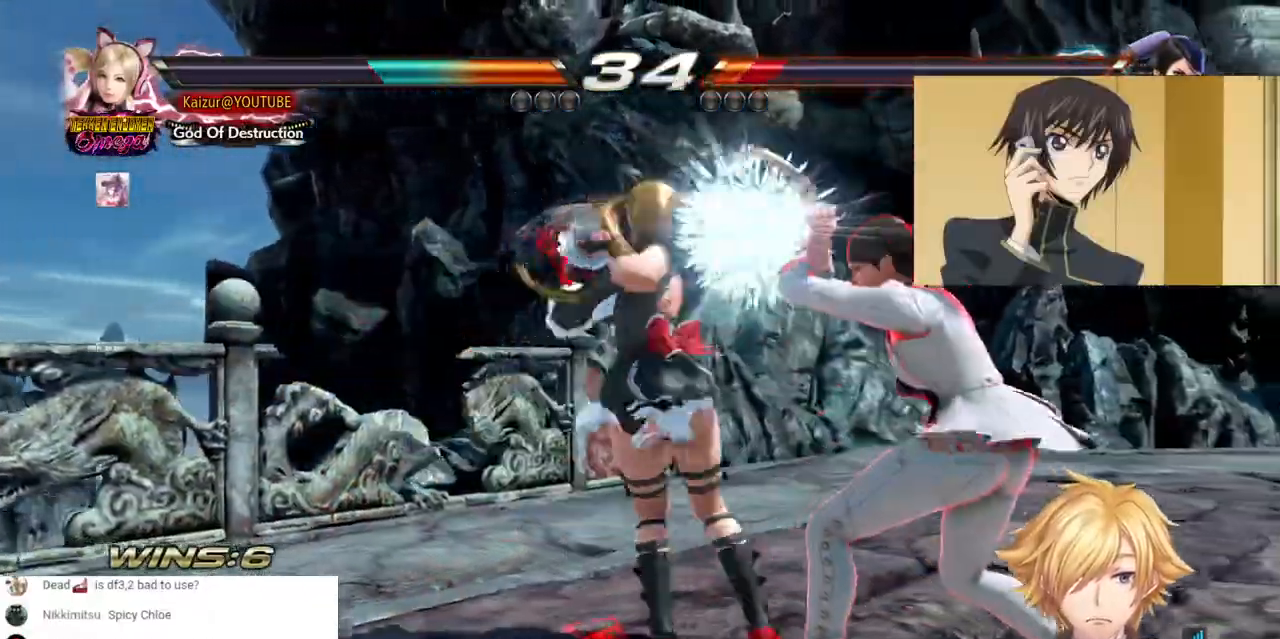
{"dt_ms": 500, "buttons": ["CROSS"], "left_stick": "center", "right_stick": "center", "events": [[33, "CROSS", "down"], [133, "CROSS", "up"], [200, "CROSS", "down"], [267, "CROSS", "up"], [333, "CROSS", "down"], [417, "CROSS", "up"], [467, "CROSS", "down"]]}
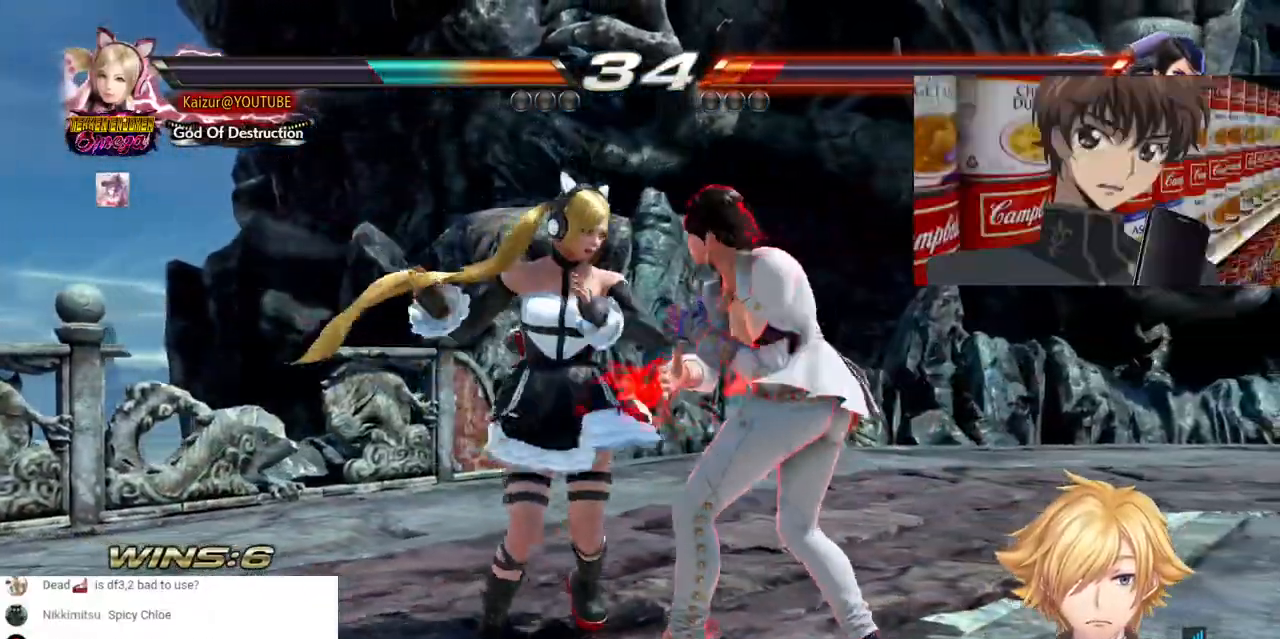
{"dt_ms": 500, "buttons": [], "left_stick": "center", "right_stick": "center", "events": [[200, "CROSS", "up"]]}
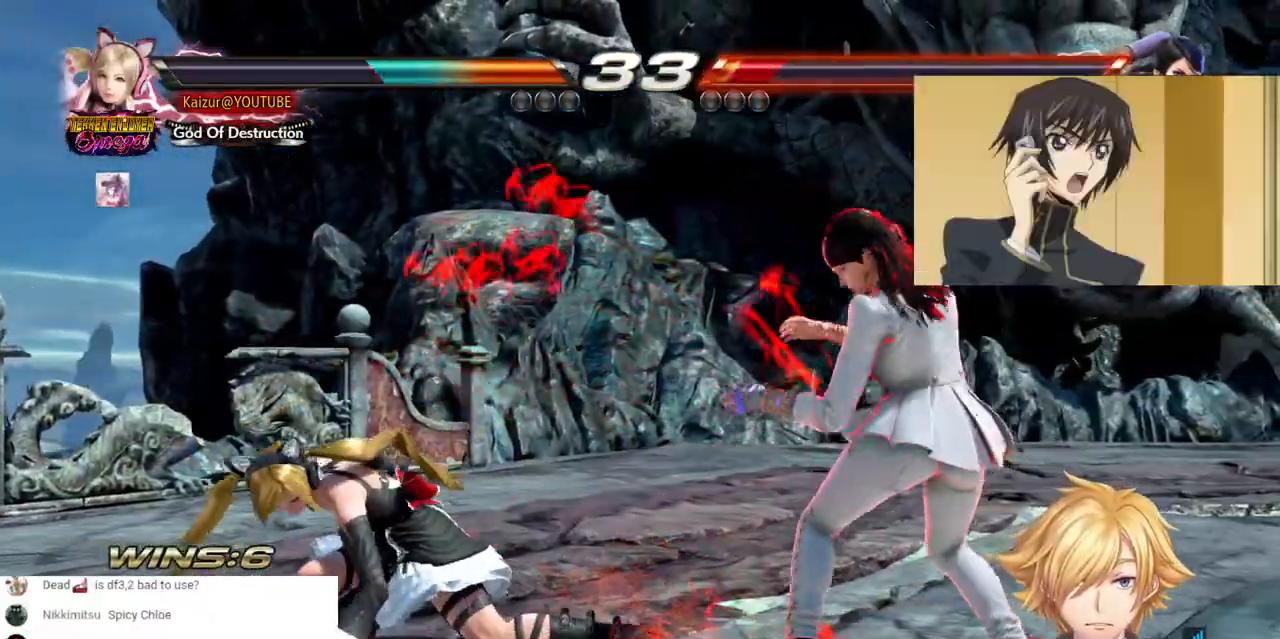
{"dt_ms": 500, "buttons": [], "left_stick": "center", "right_stick": "center", "events": [[167, "CIRCLE", "down"], [267, "CIRCLE", "up"], [350, "CIRCLE", "down"], [450, "CIRCLE", "up"]]}
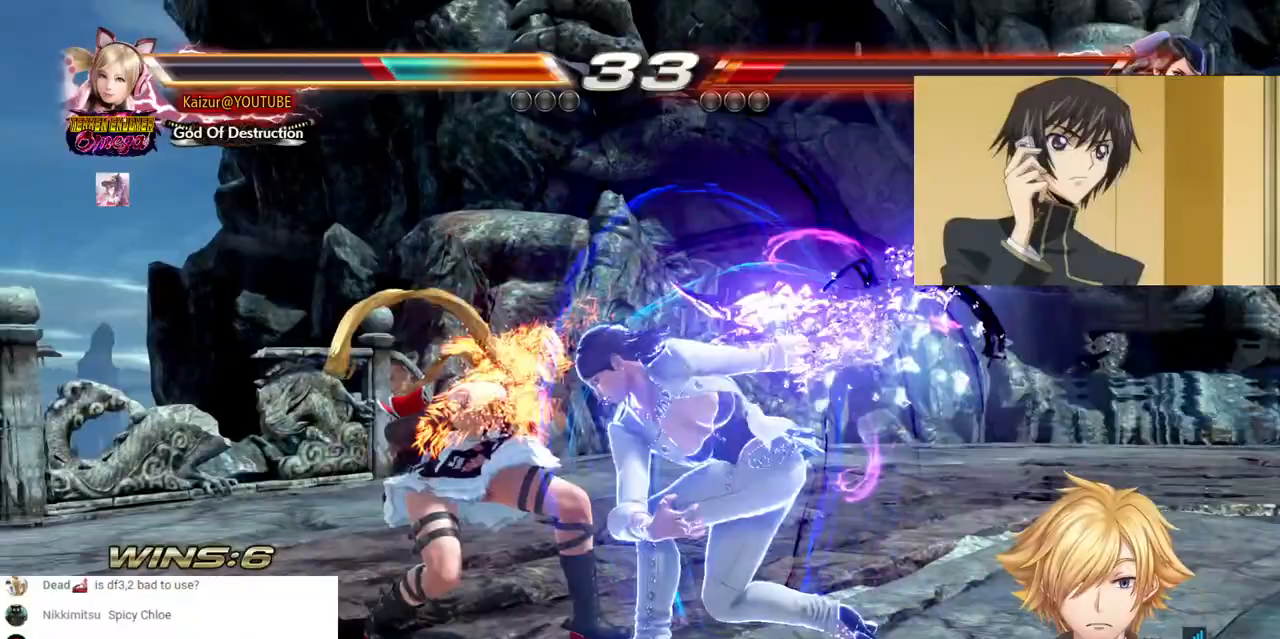
{"dt_ms": 1000, "buttons": [], "left_stick": "center", "right_stick": "center"}
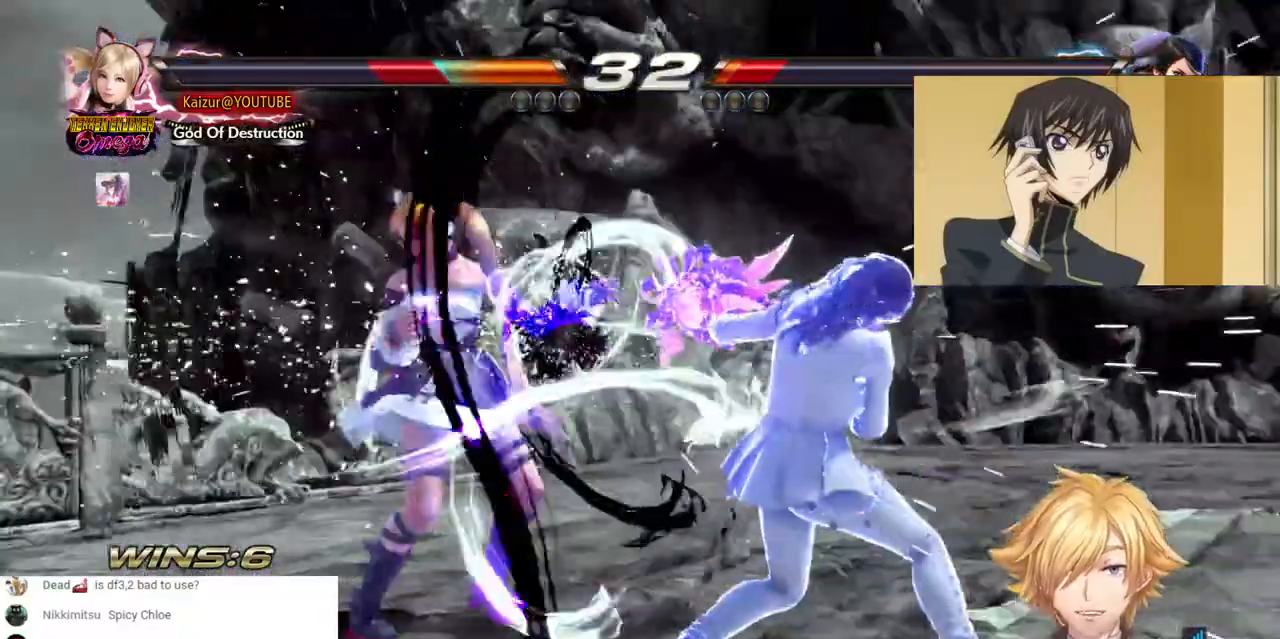
{"dt_ms": 500, "buttons": [], "left_stick": "center", "right_stick": "center", "events": []}
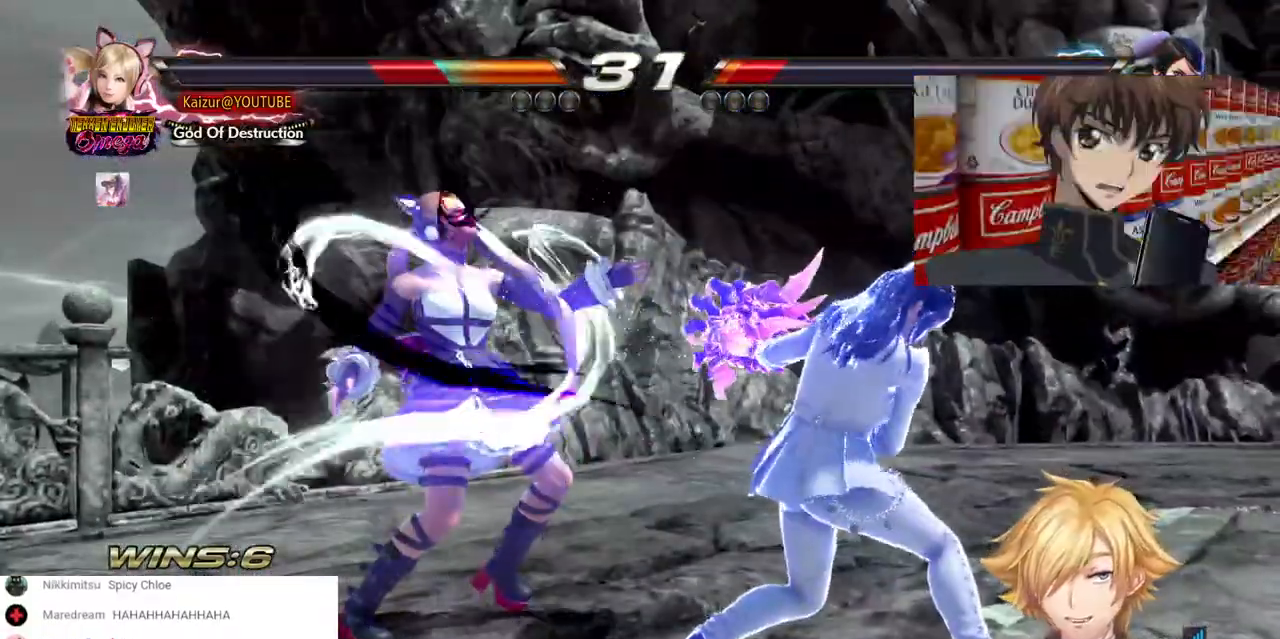
{"dt_ms": 500, "buttons": ["DPAD_LEFT"], "left_stick": "center", "right_stick": "center", "events": [[350, "DPAD_LEFT", "down"], [433, "DPAD_LEFT", "up"], [500, "DPAD_LEFT", "down"]]}
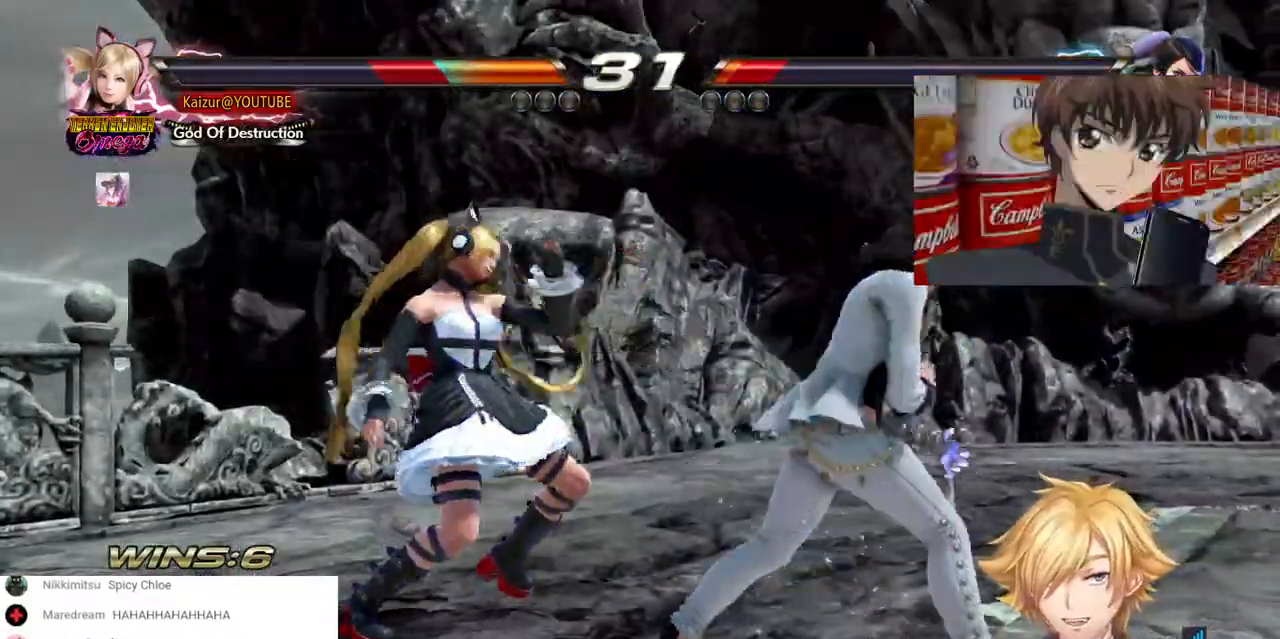
{"dt_ms": 500, "buttons": ["DPAD_LEFT"], "left_stick": "center", "right_stick": "center", "events": [[83, "DPAD_LEFT", "up"], [133, "DPAD_LEFT", "down"]]}
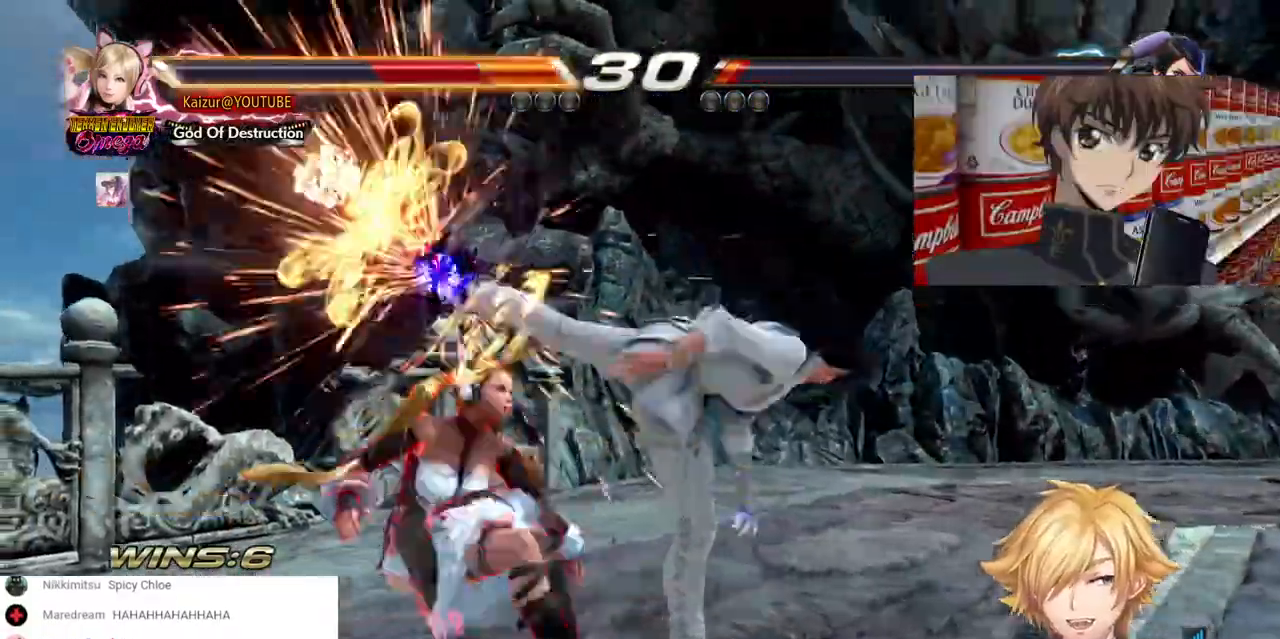
{"dt_ms": 500, "buttons": [], "left_stick": "center", "right_stick": "center", "events": [[433, "DPAD_LEFT", "up"]]}
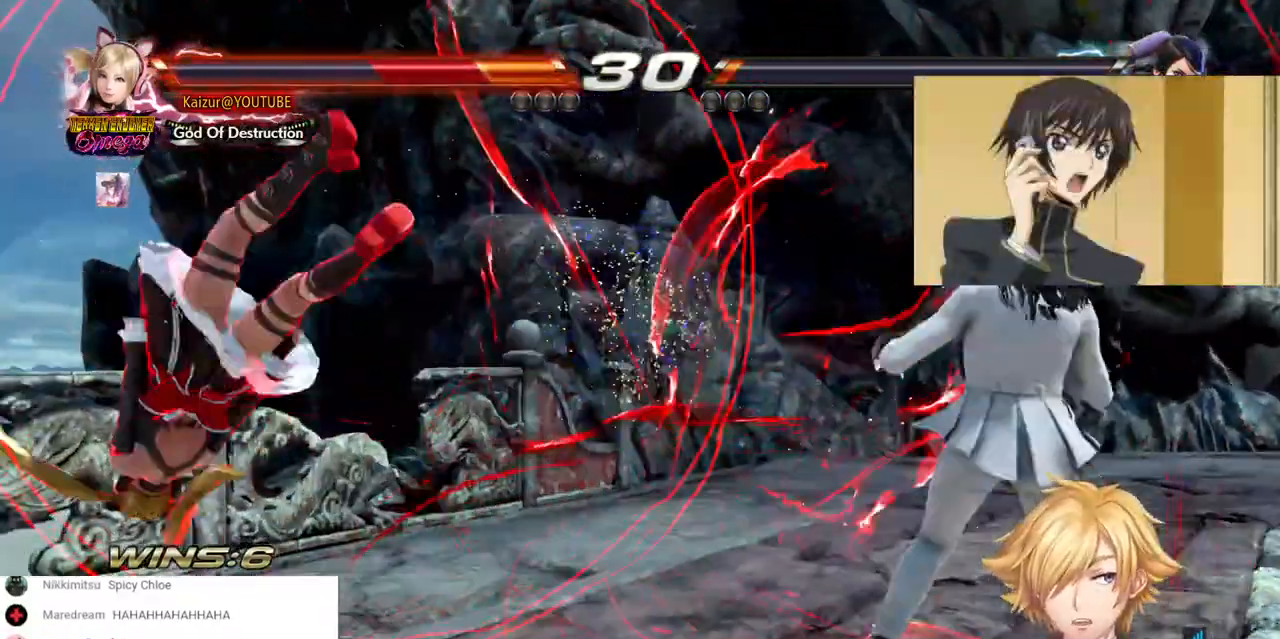
{"dt_ms": 500, "buttons": ["DPAD_LEFT"], "left_stick": "center", "right_stick": "center", "events": [[50, "DPAD_LEFT", "down"], [150, "DPAD_LEFT", "up"], [200, "DPAD_LEFT", "down"], [267, "DPAD_LEFT", "up"], [333, "DPAD_LEFT", "down"]]}